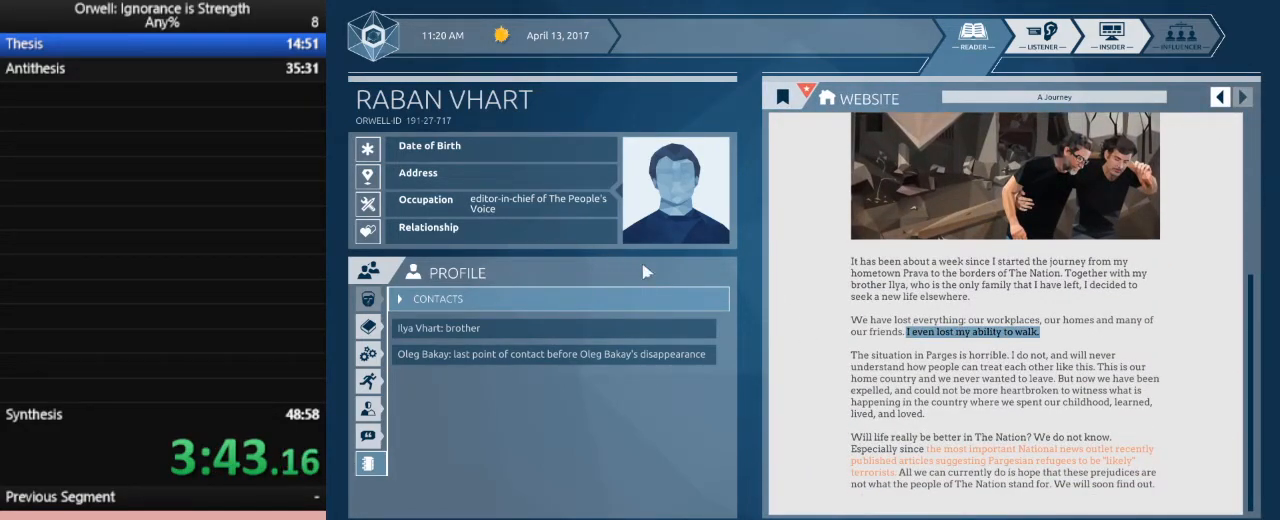
Gameplay with keyboard and mouse; each line is a JSON object with the keys and mouse buttons held at the frame after it. "events" lists presses ("down") and releases ("up") of ".", "/", "0", "1", "2", "3", "4", "5", "6", "7", "8", "9", "a", "alt_l", "alt_r", "b", "backslash", "backspace", "c", "caps_lock", "comma", "ctrl_l", "ctrl_r", "d", "down", "e", "equals", "escape", "f", "f1", "f10", "f11", "f12", "f2", "f3", "f4", "f5", "f6", "f7", "f8", "f9", "g", "h", "i", "j", "k", "l", "lbracket", "left", "m", "minus", "n", "o", "p", "q", "quote", "r", "rbracket", "return", "right", "s", "semicolon", "shift_l", "shift_r", "space", "super", "t", "tab", "tilde", "u", "up", "v", "w", "x", "y", "z", "mouse_left" and "mouse_right" between this image and that frame as [ms after this image, input, new state], when the widget could be followed in between. "mouse_left", "mouse_right" = the "left", "right" buttons of the "mouse" list. No other keys are recorded. Not read: mouse_move.
{"keys": [], "mouse": ["left"], "events": [[383, "mouse_left", "down"]]}
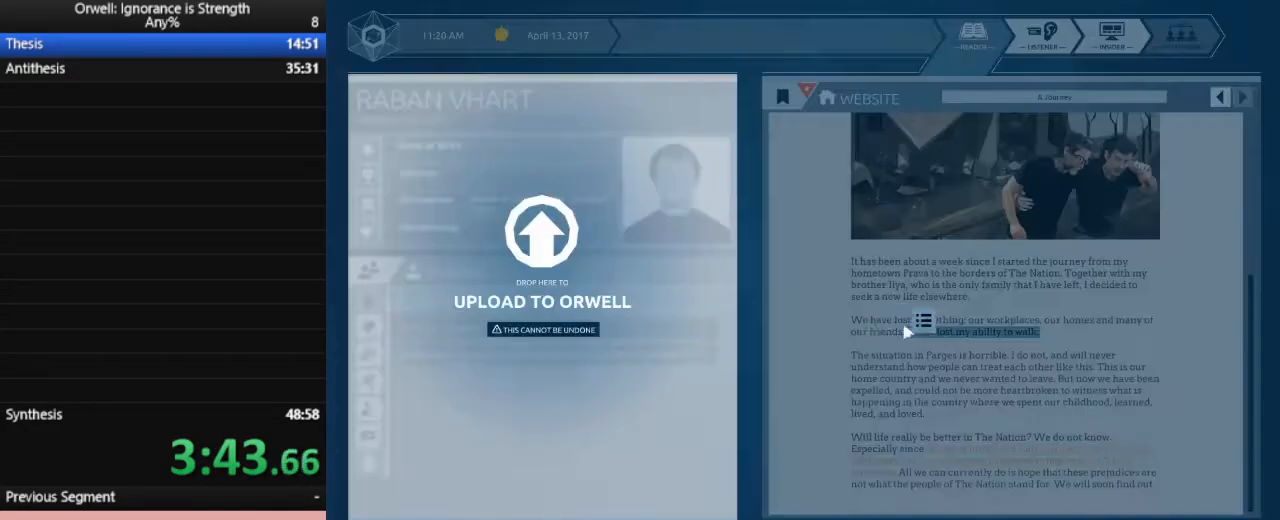
{"keys": [], "mouse": [], "events": [[217, "mouse_left", "up"]]}
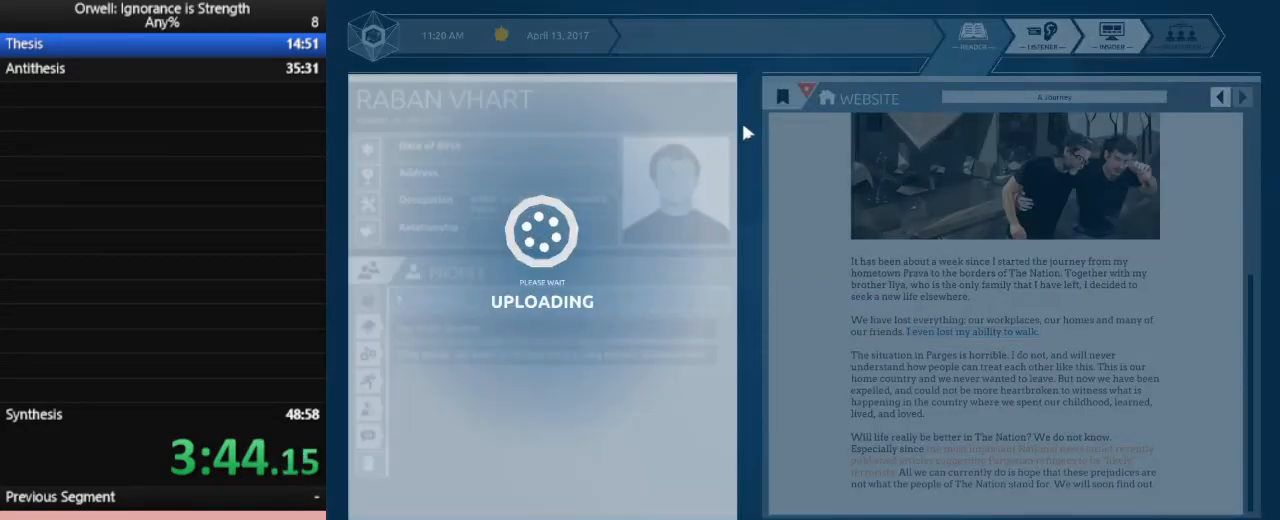
{"keys": [], "mouse": ["left"], "events": [[83, "mouse_left", "down"], [183, "mouse_left", "up"], [283, "mouse_left", "down"], [367, "mouse_left", "up"], [417, "mouse_left", "down"]]}
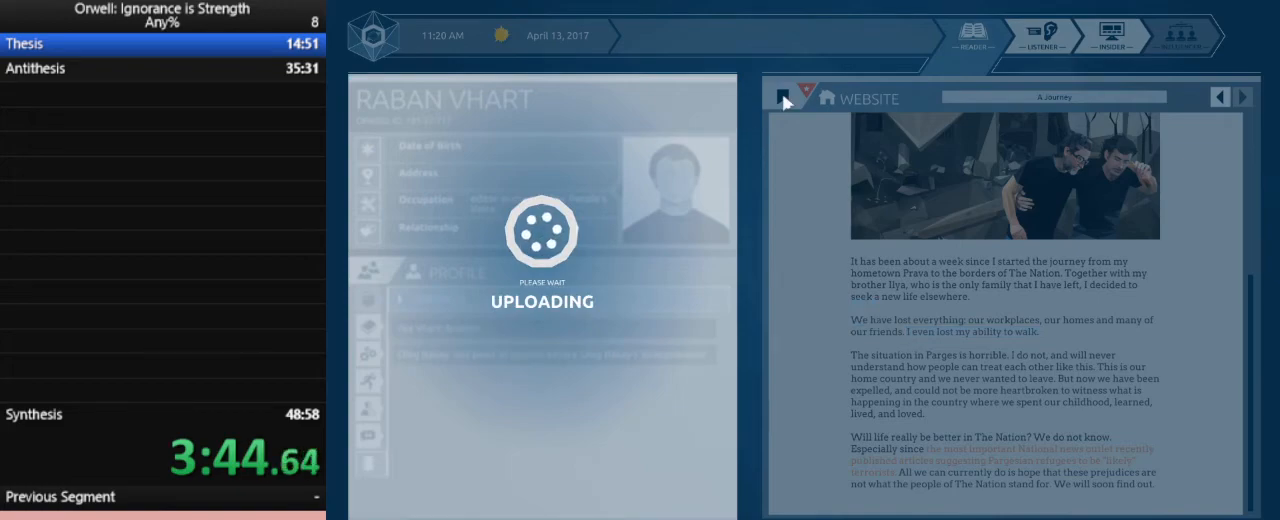
{"keys": [], "mouse": [], "events": [[17, "mouse_left", "up"], [100, "mouse_left", "down"], [150, "mouse_left", "up"], [250, "mouse_left", "down"], [300, "mouse_left", "up"], [383, "mouse_left", "down"], [483, "mouse_left", "up"]]}
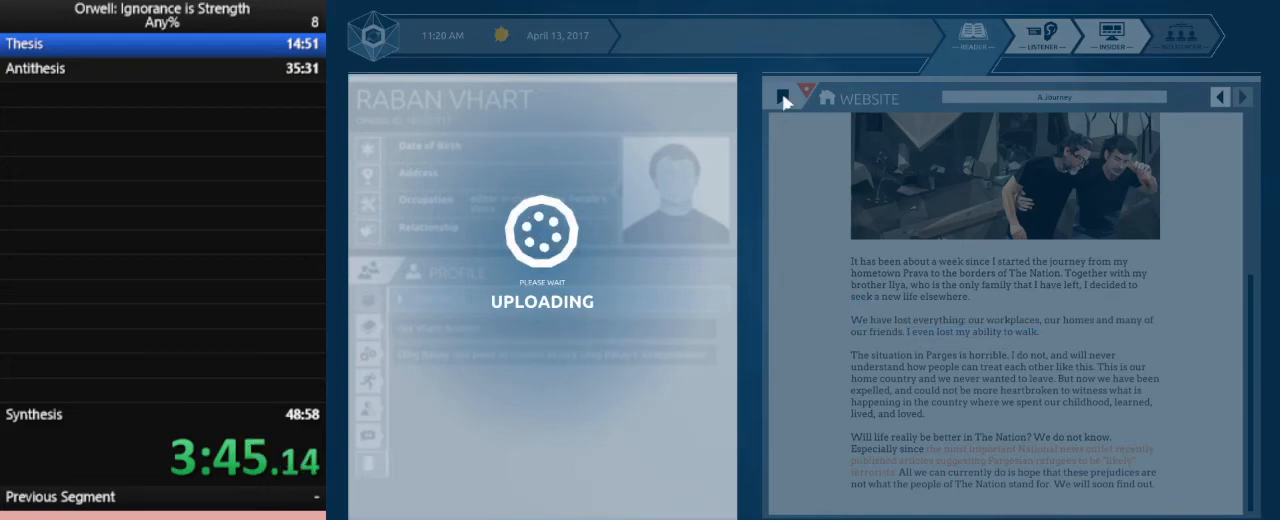
{"keys": [], "mouse": ["left"], "events": [[33, "mouse_left", "down"], [117, "mouse_left", "up"], [217, "mouse_left", "down"], [267, "mouse_left", "up"], [350, "mouse_left", "down"], [400, "mouse_left", "up"], [500, "mouse_left", "down"]]}
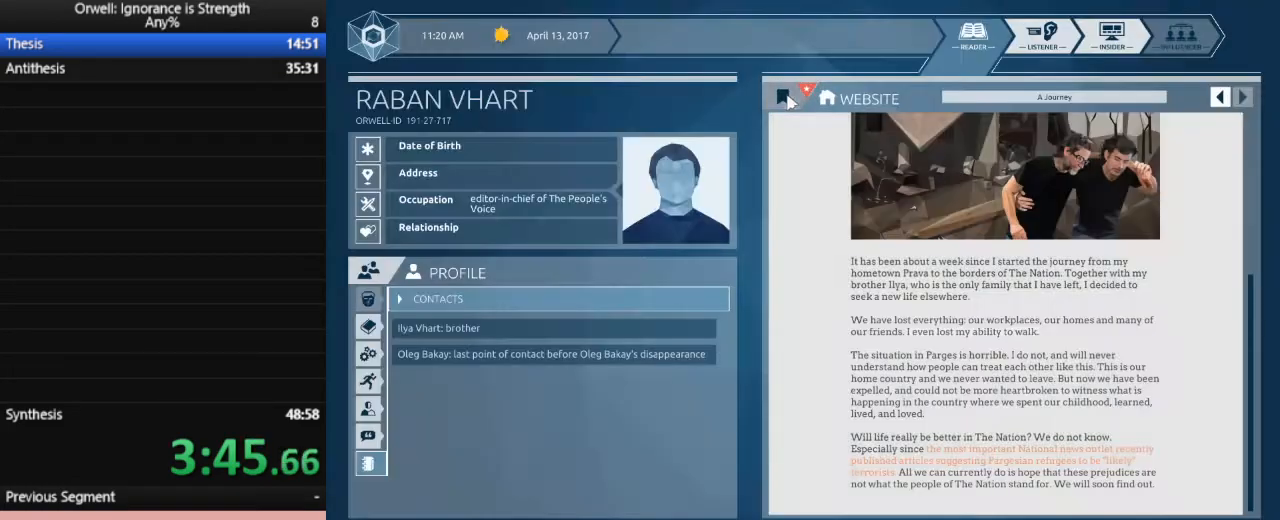
{"keys": [], "mouse": [], "events": [[83, "mouse_left", "up"], [283, "mouse_left", "down"], [317, "mouse_left", "up"]]}
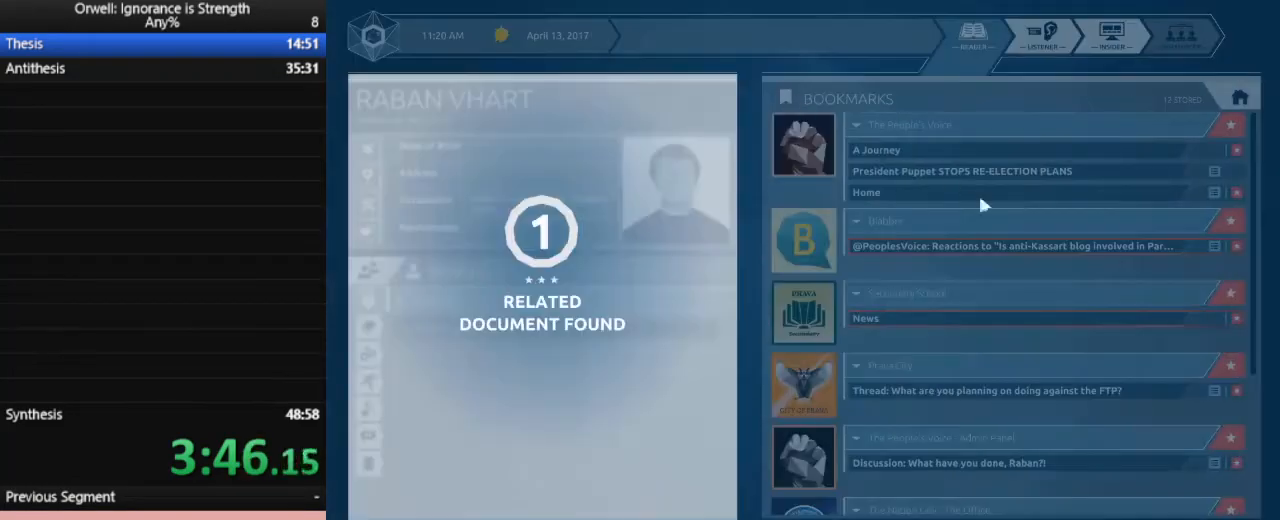
{"keys": [], "mouse": [], "events": []}
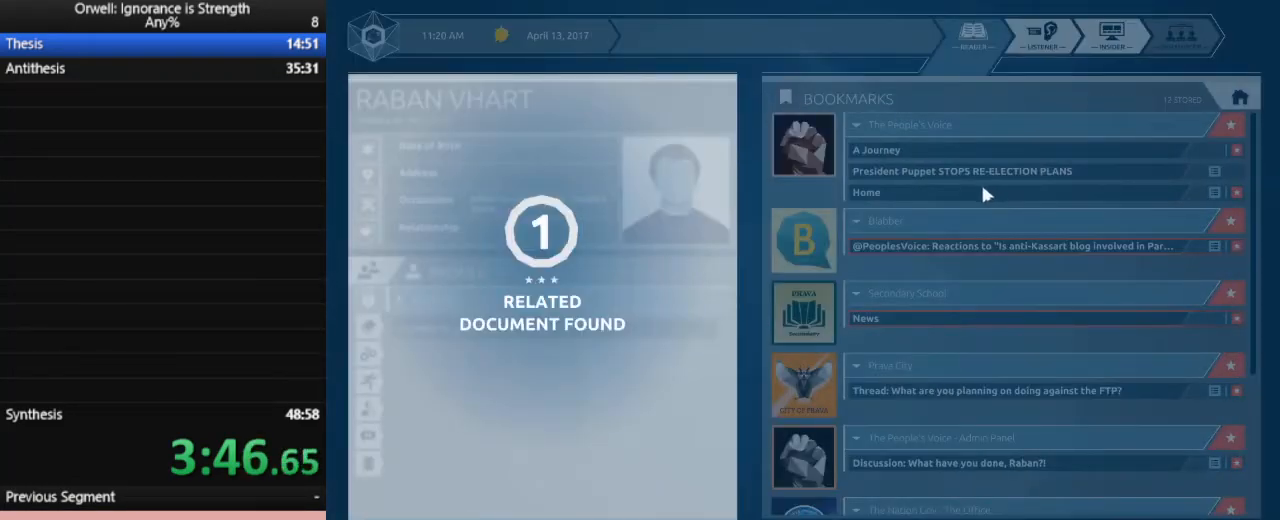
{"keys": [], "mouse": [], "events": []}
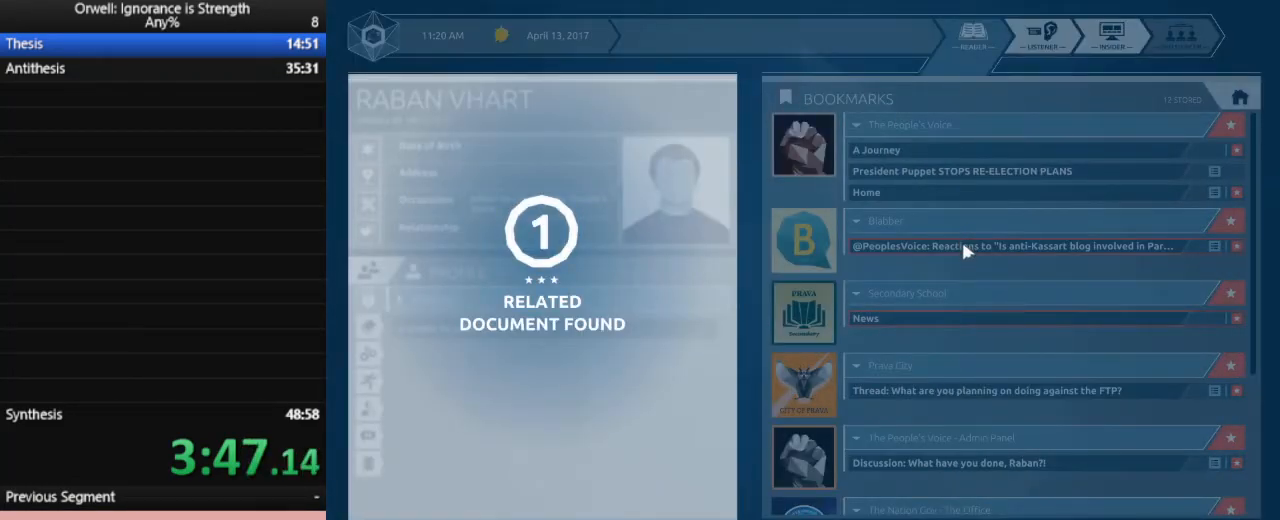
{"keys": [], "mouse": [], "events": []}
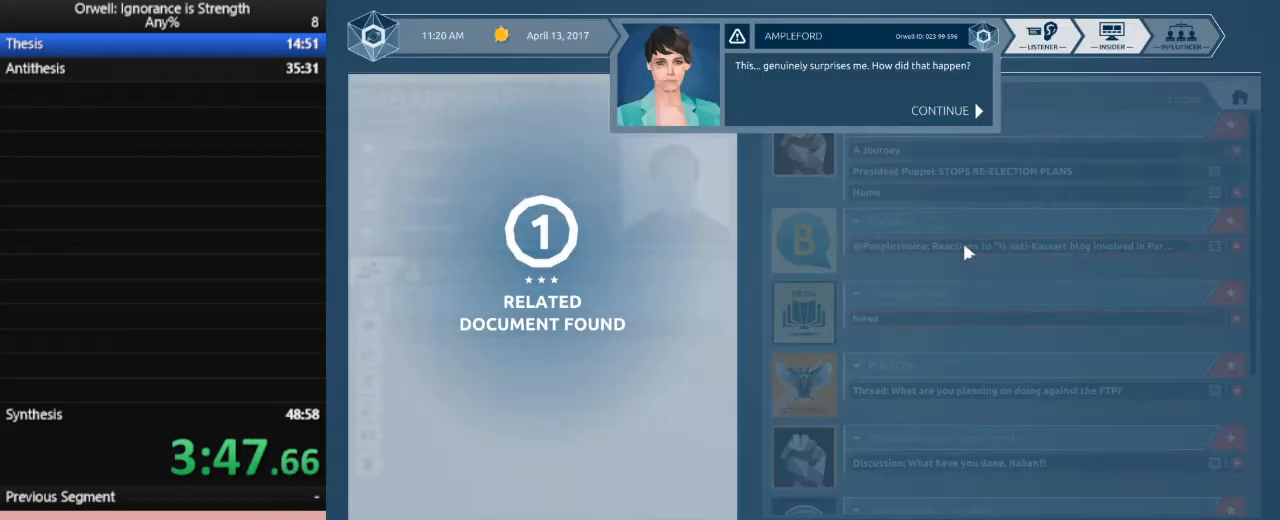
{"keys": [], "mouse": [], "events": [[333, "mouse_left", "down"], [383, "mouse_left", "up"]]}
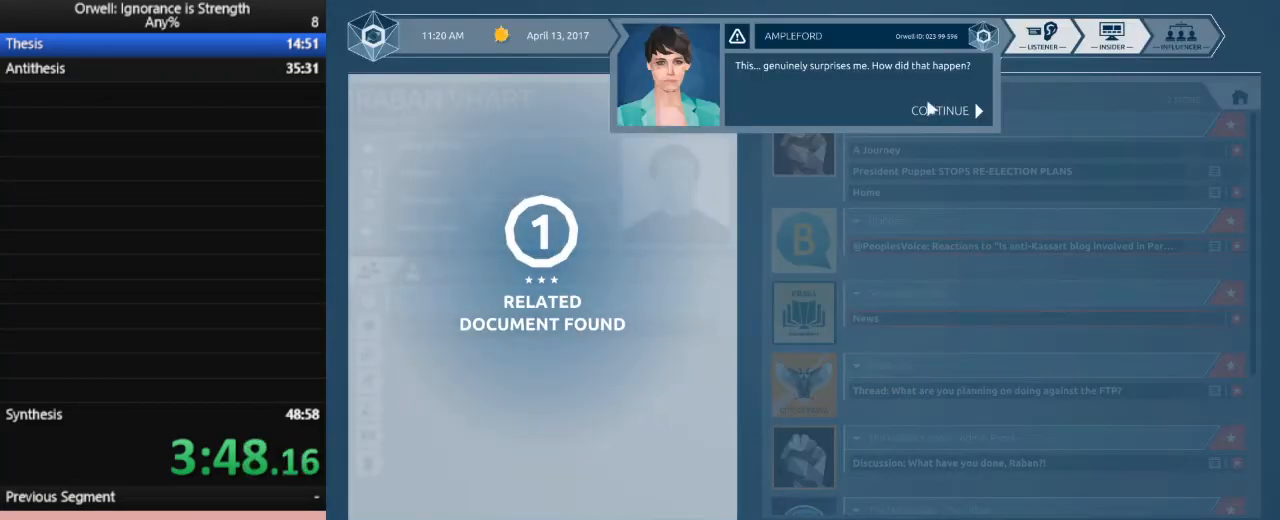
{"keys": [], "mouse": [], "events": [[67, "mouse_left", "down"], [167, "mouse_left", "up"], [217, "mouse_left", "down"], [317, "mouse_left", "up"], [400, "mouse_left", "down"], [450, "mouse_left", "up"]]}
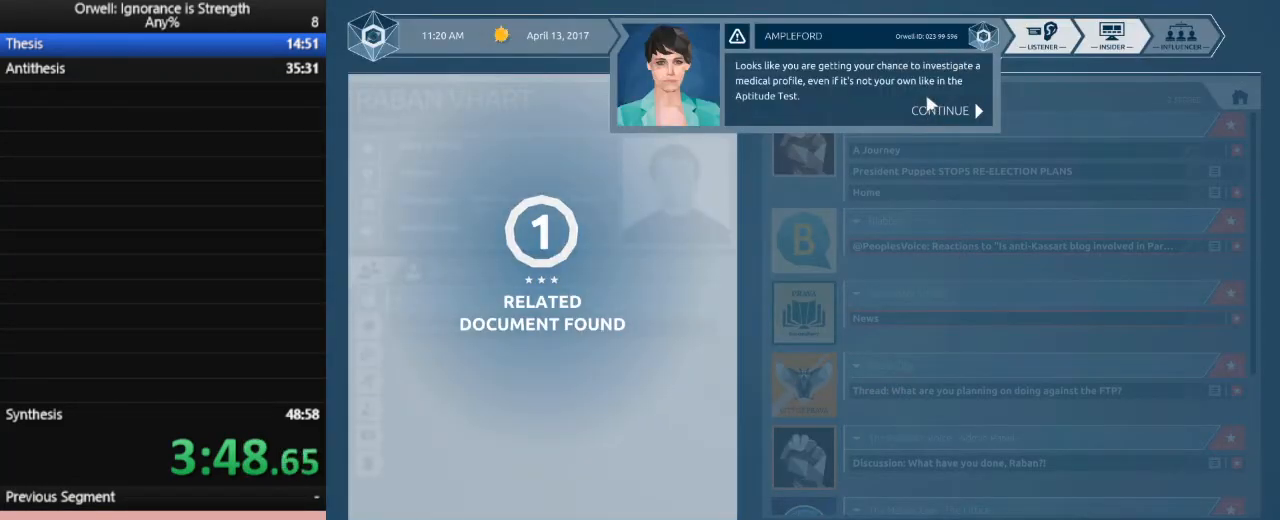
{"keys": [], "mouse": [], "events": [[50, "mouse_left", "down"], [133, "mouse_left", "up"], [183, "mouse_left", "down"], [283, "mouse_left", "up"], [367, "mouse_left", "down"], [417, "mouse_left", "up"]]}
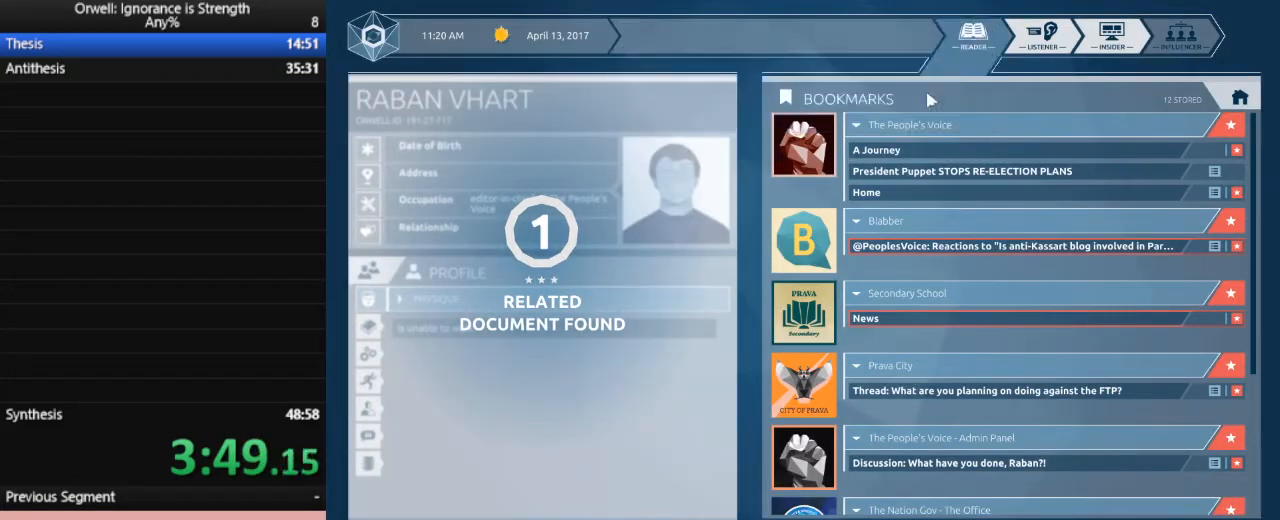
{"keys": [], "mouse": [], "events": [[17, "mouse_left", "down"], [100, "mouse_left", "up"]]}
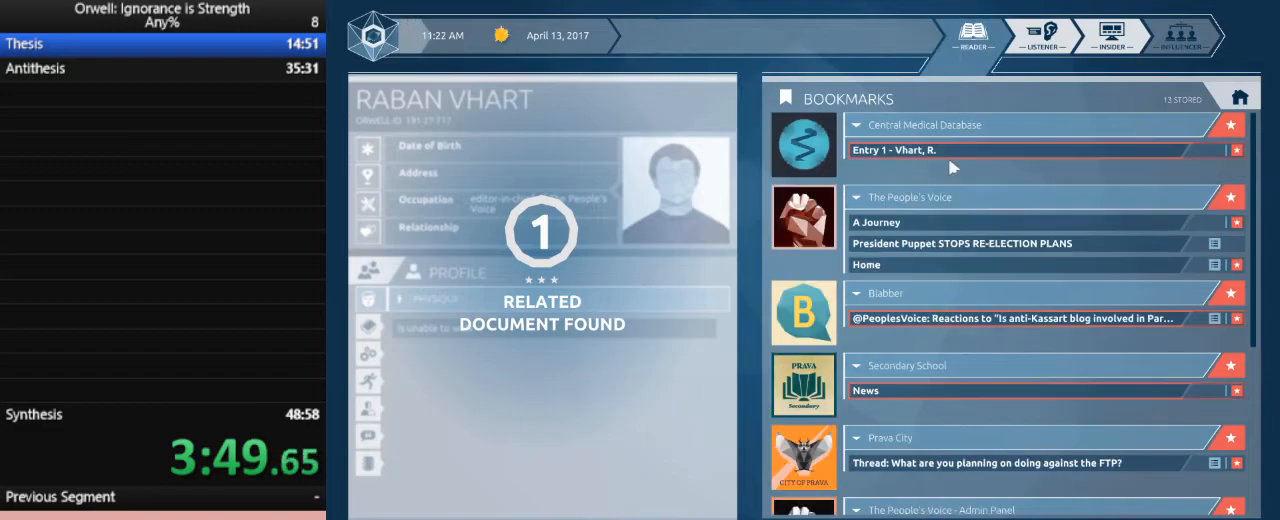
{"keys": [], "mouse": ["left"], "events": [[500, "mouse_left", "down"]]}
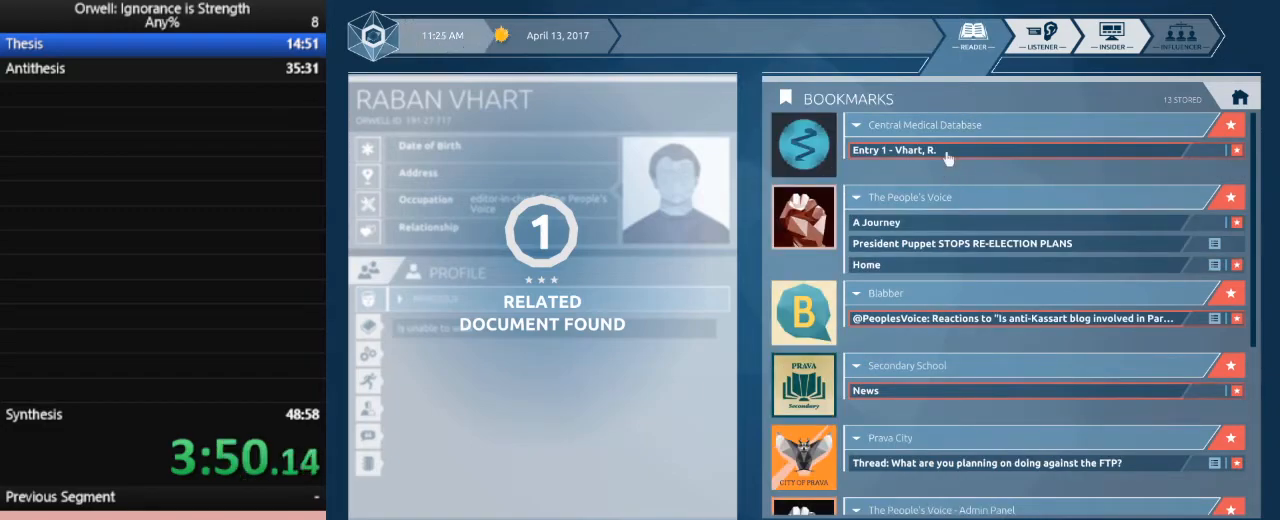
{"keys": [], "mouse": [], "events": [[83, "mouse_left", "up"]]}
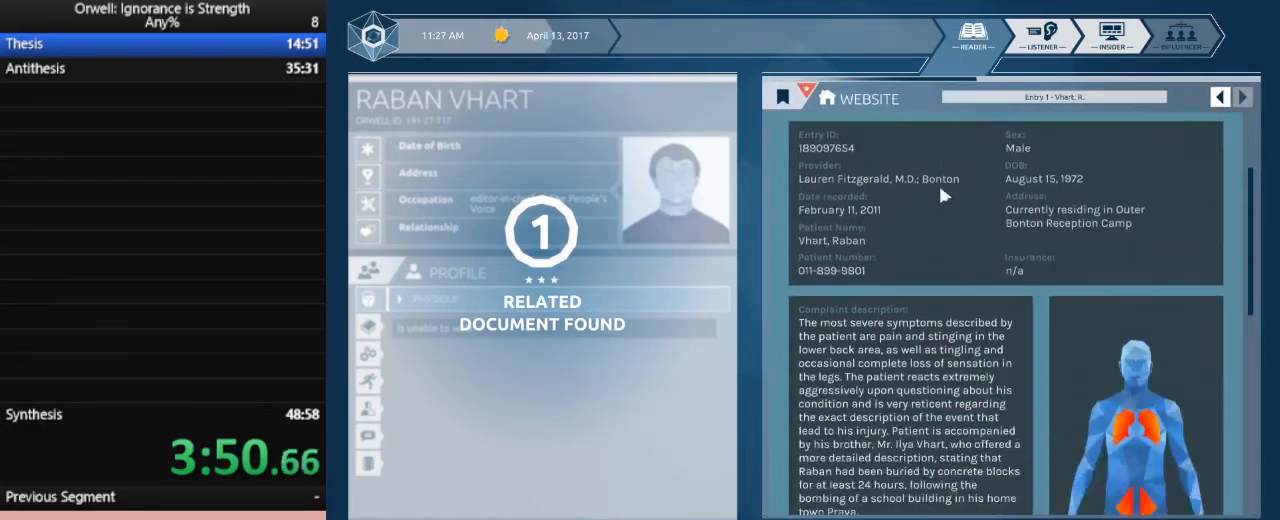
{"keys": [], "mouse": [], "events": []}
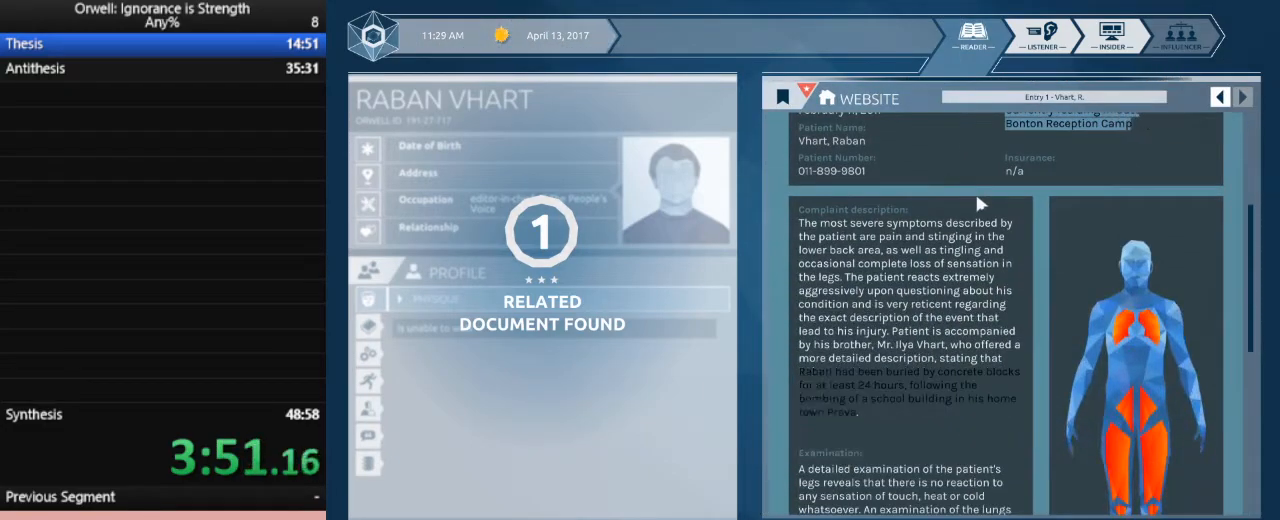
{"keys": [], "mouse": [], "events": []}
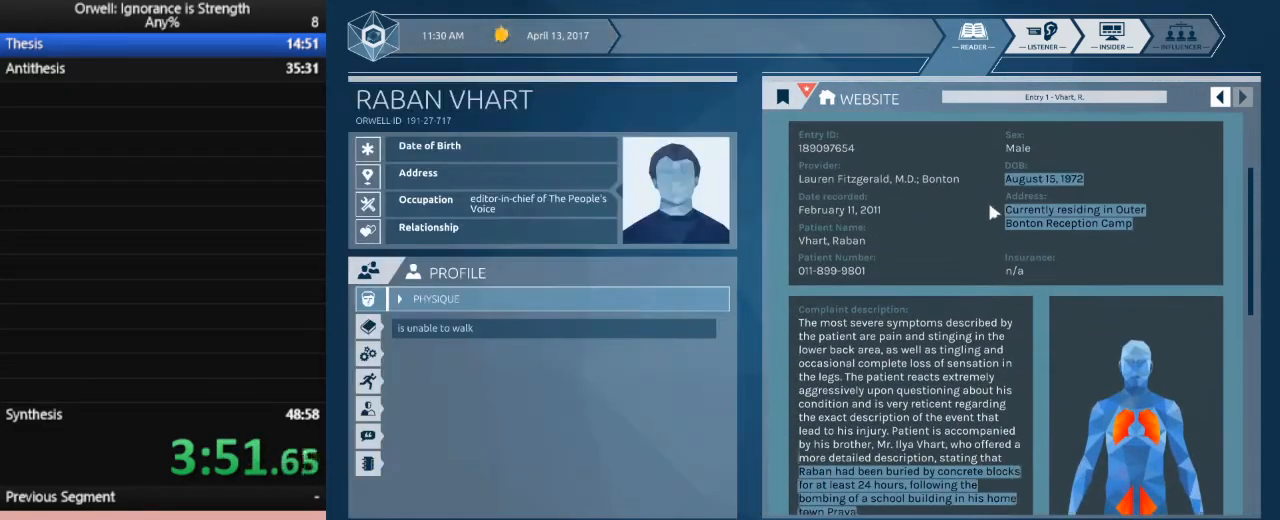
{"keys": [], "mouse": [], "events": []}
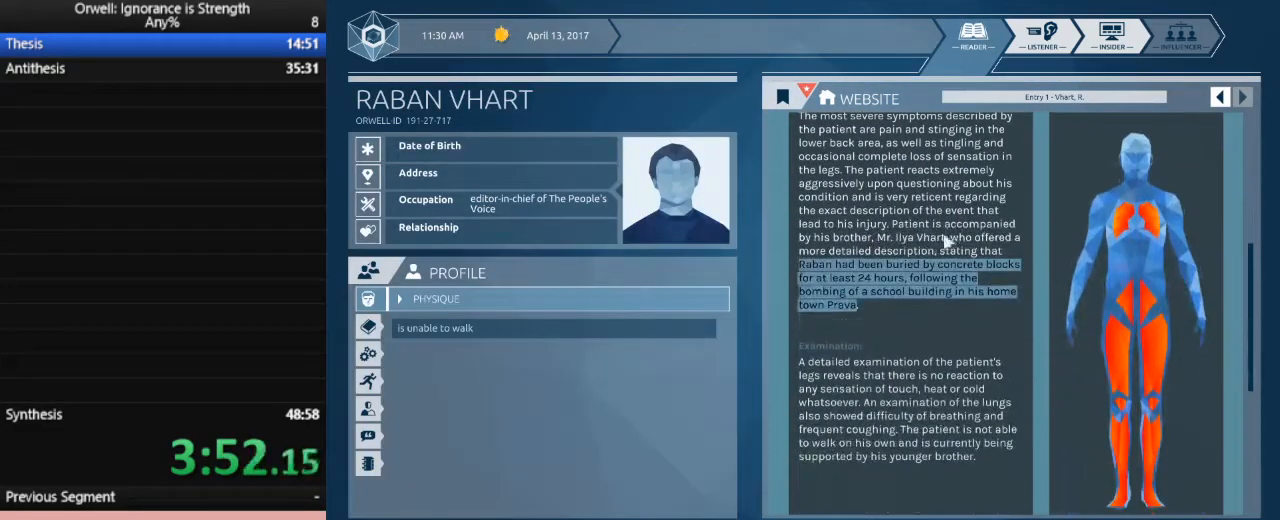
{"keys": [], "mouse": [], "events": []}
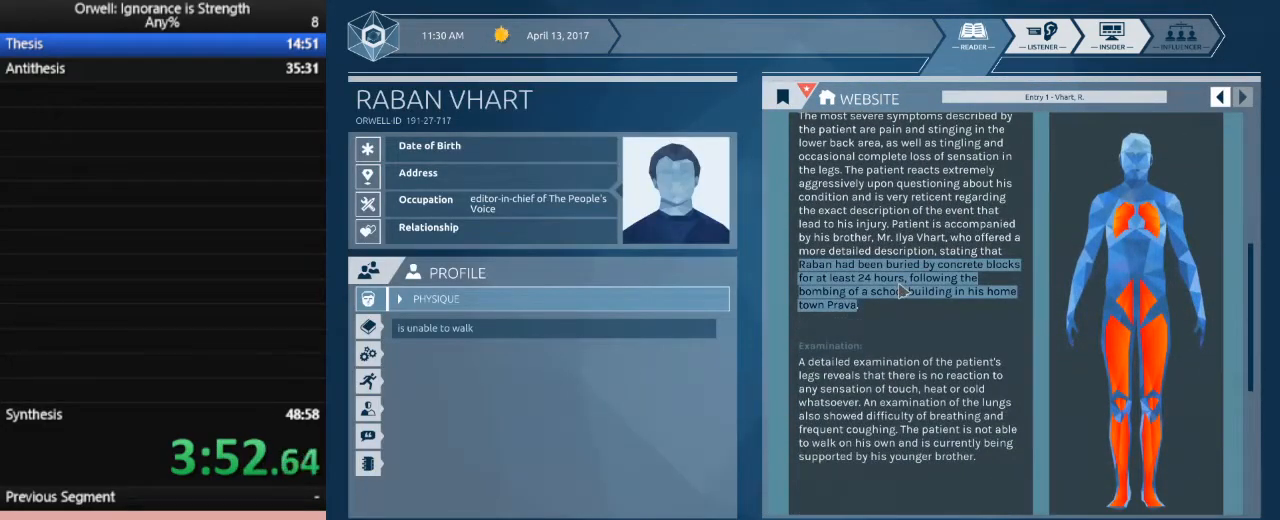
{"keys": [], "mouse": [], "events": [[117, "mouse_left", "down"], [400, "mouse_left", "up"]]}
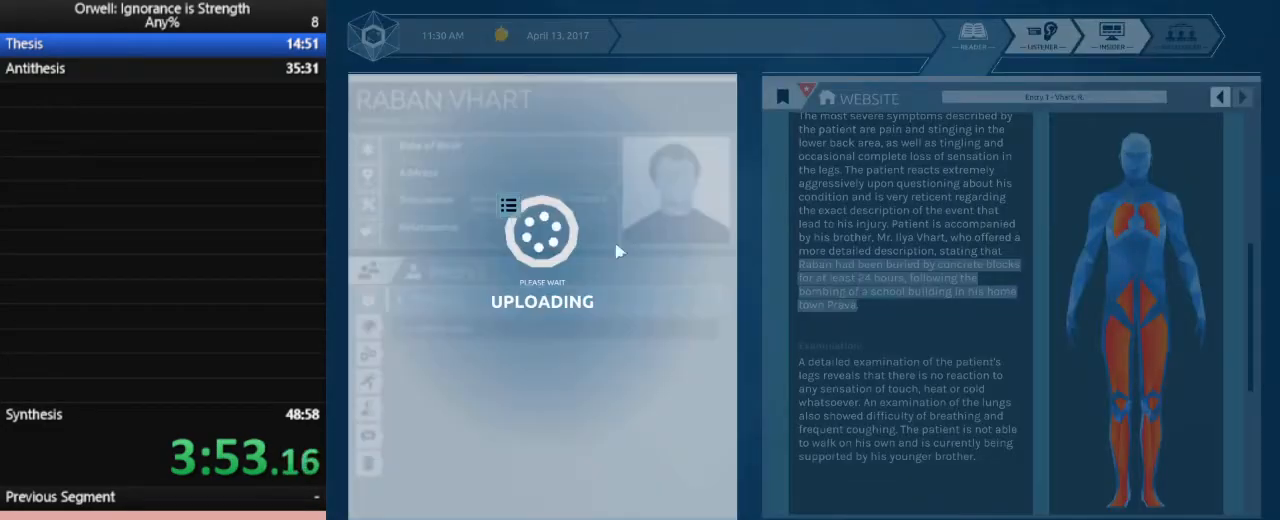
{"keys": [], "mouse": [], "events": []}
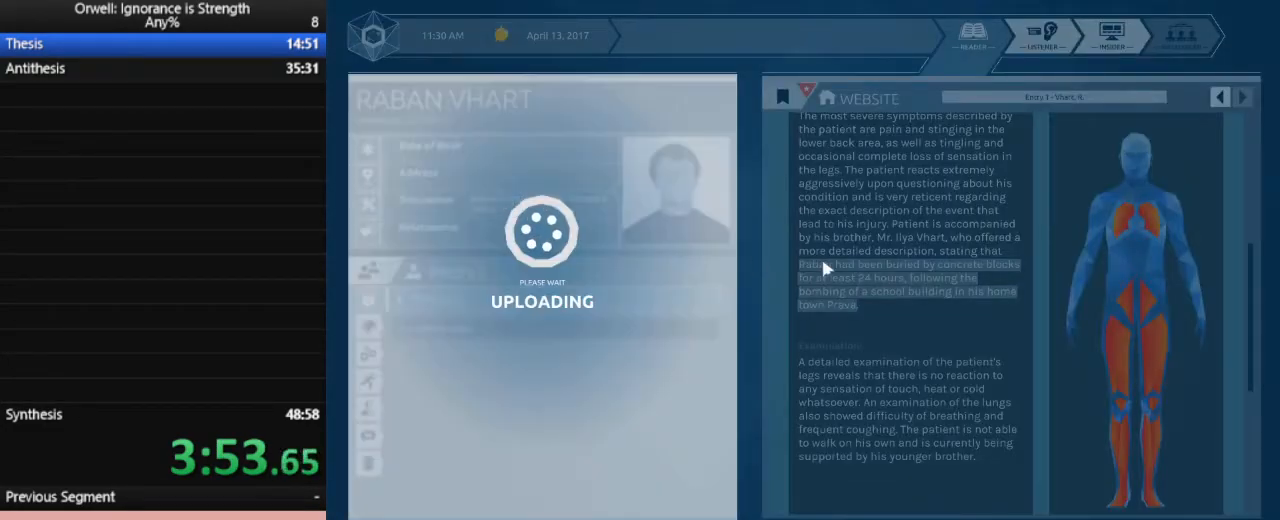
{"keys": [], "mouse": [], "events": []}
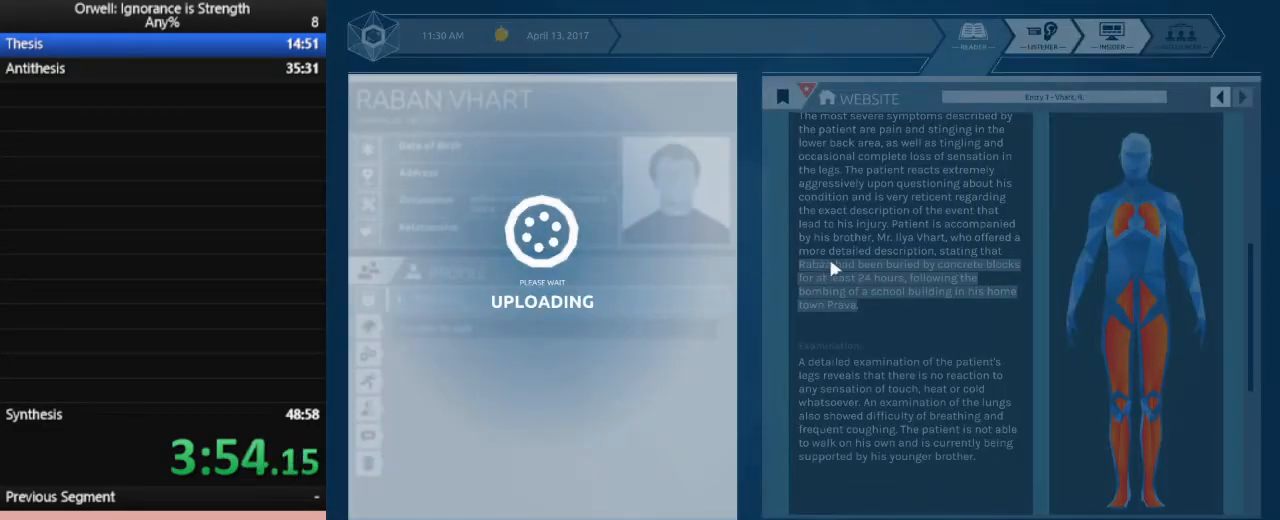
{"keys": [], "mouse": [], "events": []}
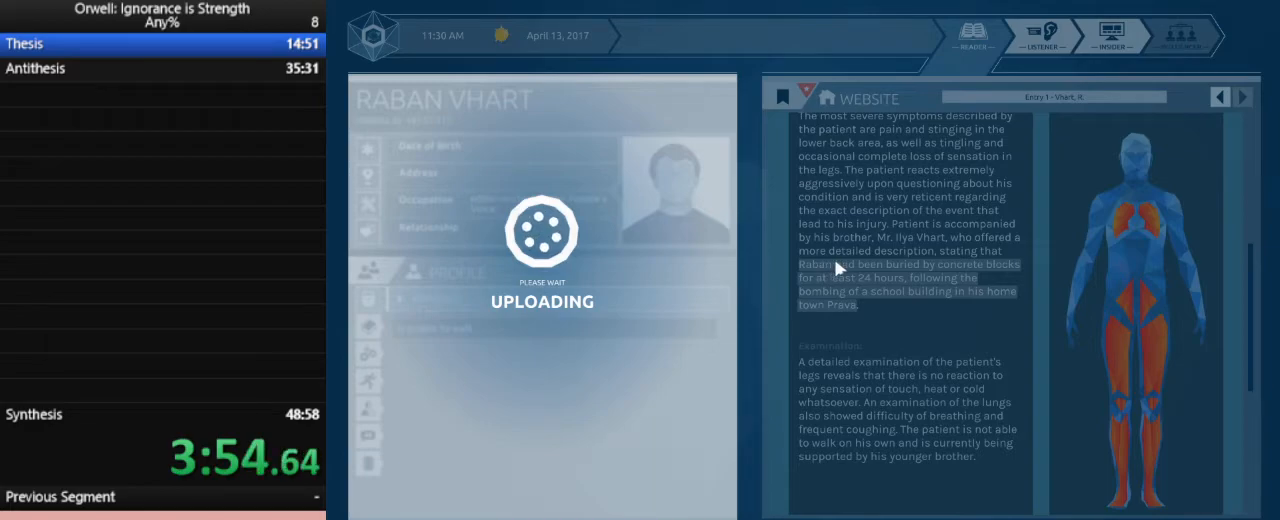
{"keys": [], "mouse": [], "events": []}
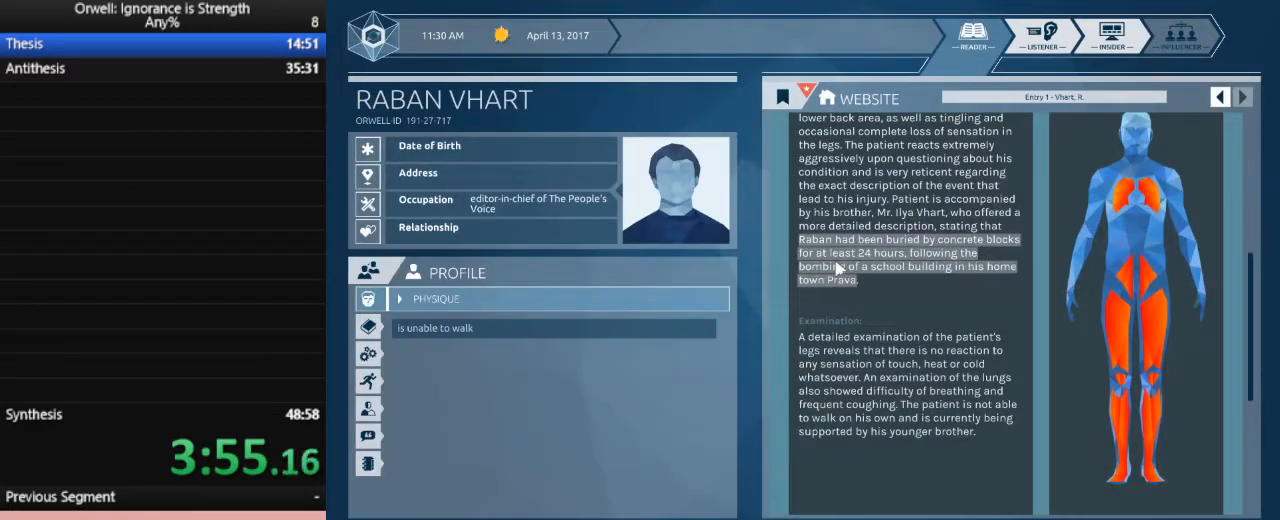
{"keys": [], "mouse": [], "events": []}
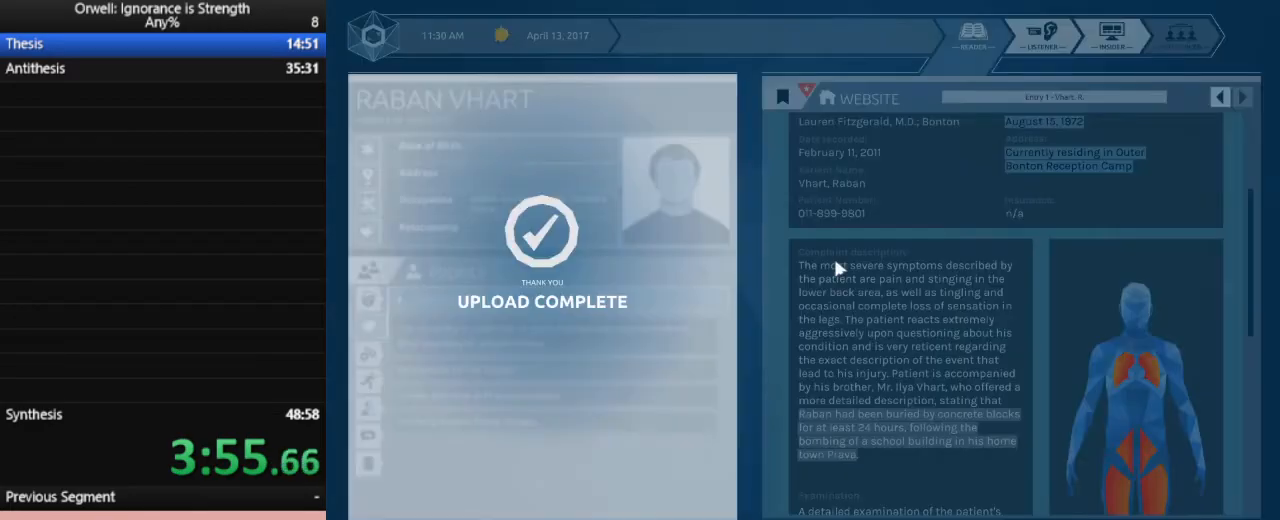
{"keys": [], "mouse": [], "events": []}
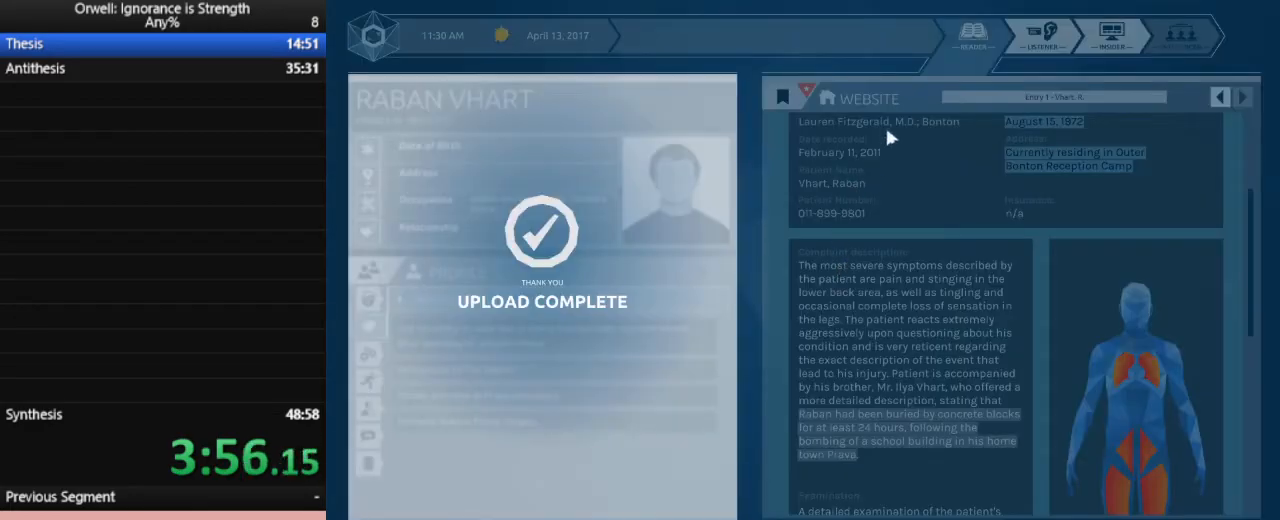
{"keys": [], "mouse": [], "events": []}
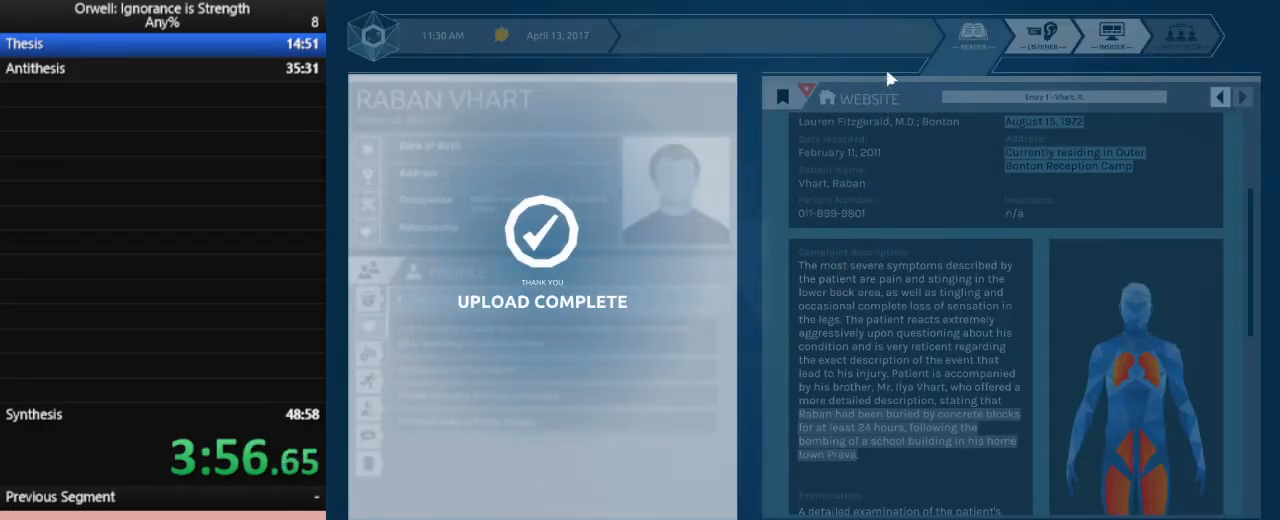
{"keys": [], "mouse": ["left"], "events": [[433, "mouse_left", "down"]]}
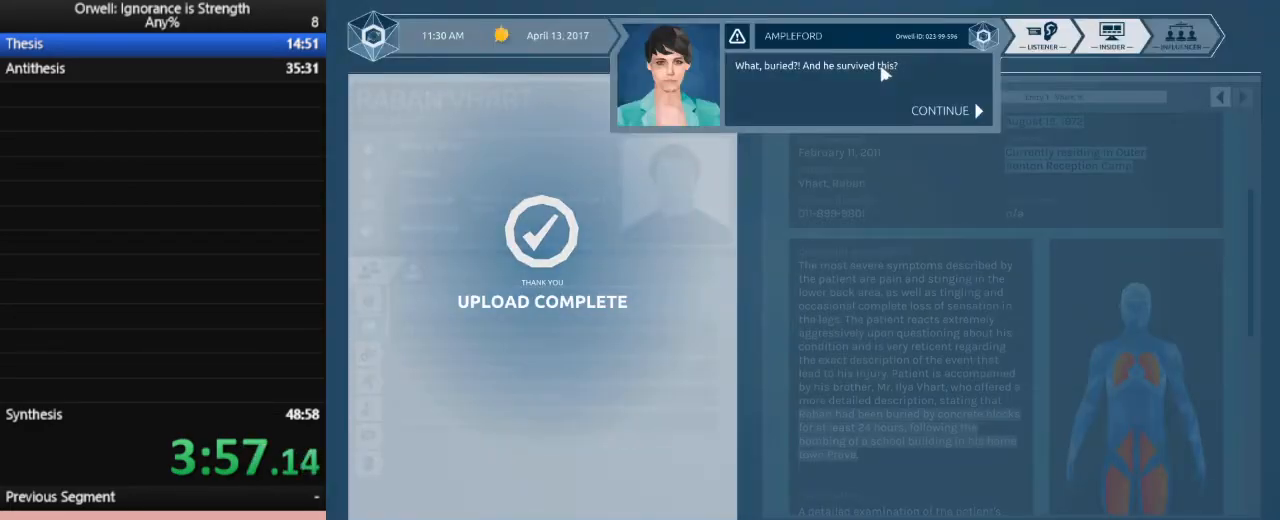
{"keys": [], "mouse": [], "events": [[33, "mouse_left", "up"], [117, "mouse_left", "down"], [167, "mouse_left", "up"], [267, "mouse_left", "down"], [350, "mouse_left", "up"], [400, "mouse_left", "down"], [450, "mouse_left", "up"]]}
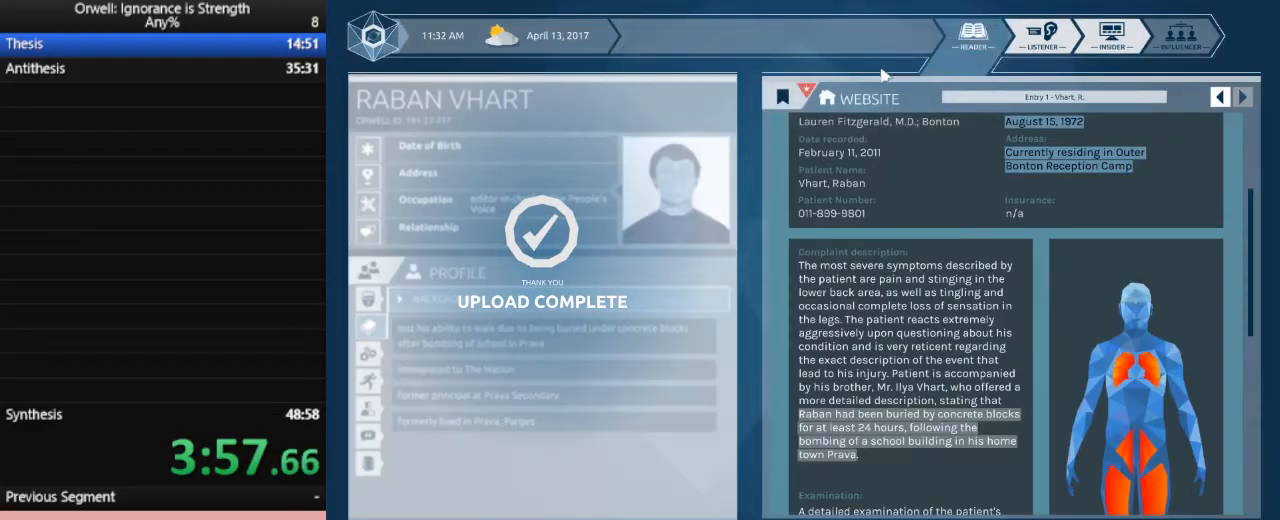
{"keys": [], "mouse": [], "events": []}